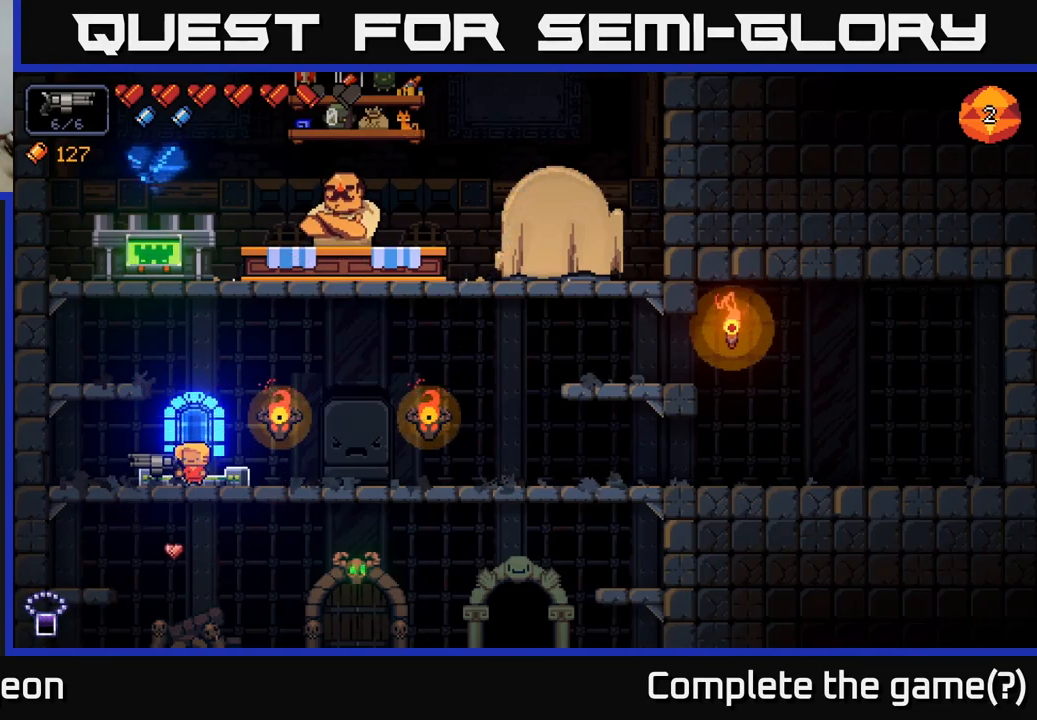
Gameplay with a controller (Xbox layout); each line is a JSON object with the inputs held at the frame after it. "events" lists button and stick changes between this image and that frame as [ms after this image, input, new state], when the widget could be followed in between.
{"buttons": [], "left_stick": "left", "right_stick": "center", "events": [[200, "A", "down"], [300, "left_stick", "left"], [467, "A", "up"]]}
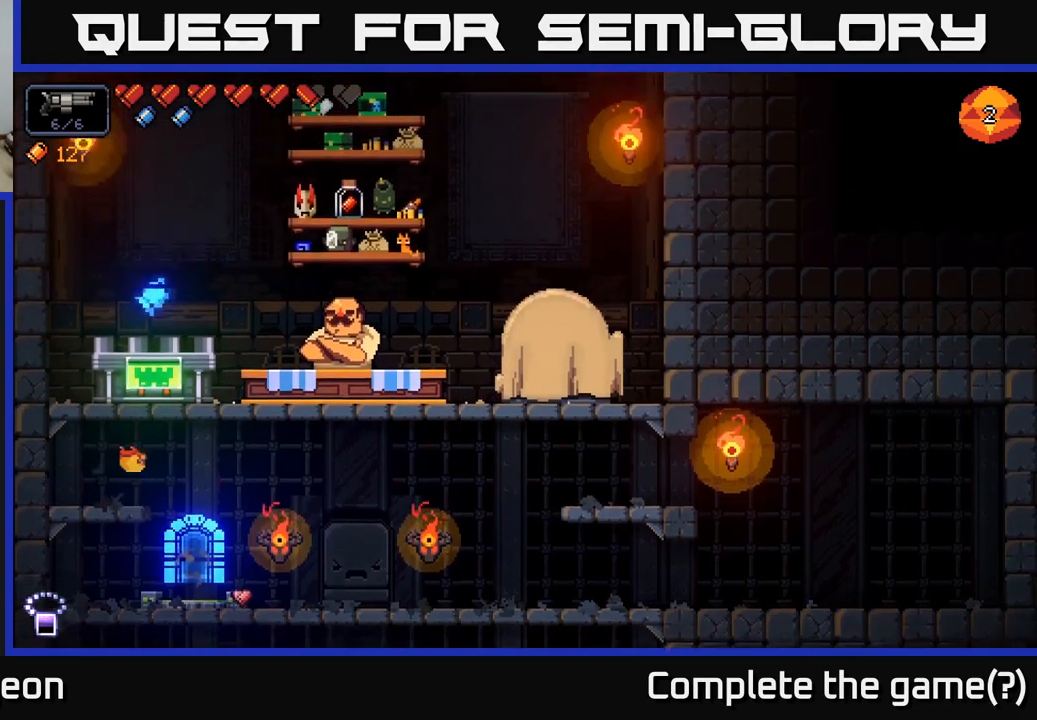
{"buttons": ["A"], "left_stick": "right", "right_stick": "center", "events": [[17, "left_stick", "center"], [317, "left_stick", "left"], [434, "A", "down"], [500, "left_stick", "right"]]}
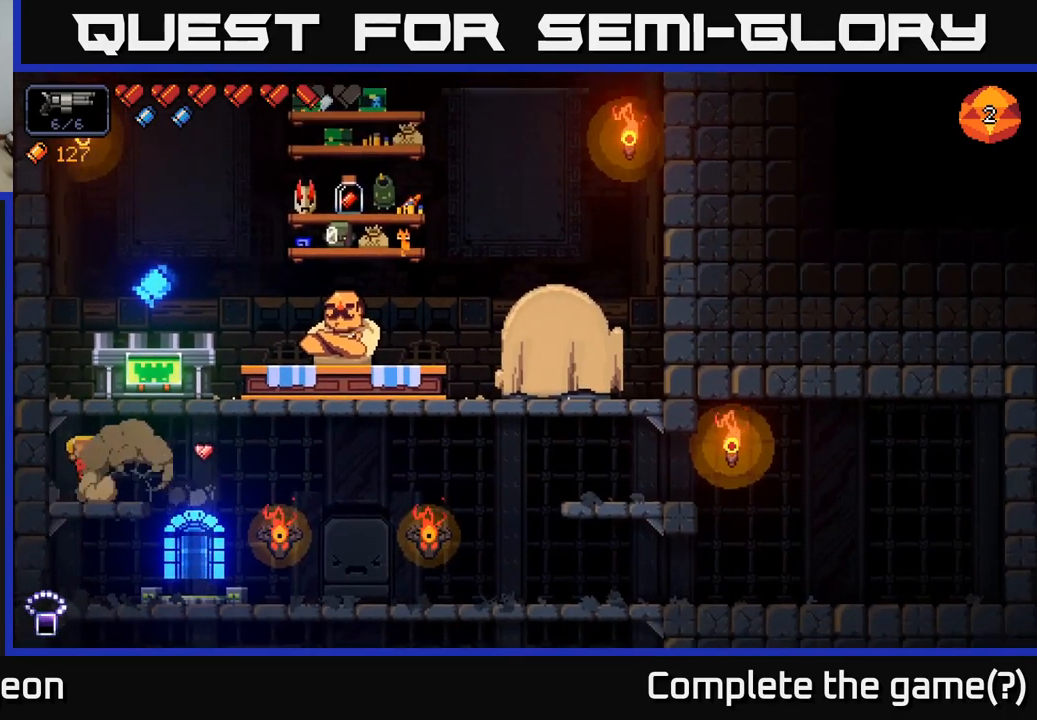
{"buttons": [], "left_stick": "right", "right_stick": "center", "events": [[300, "A", "up"]]}
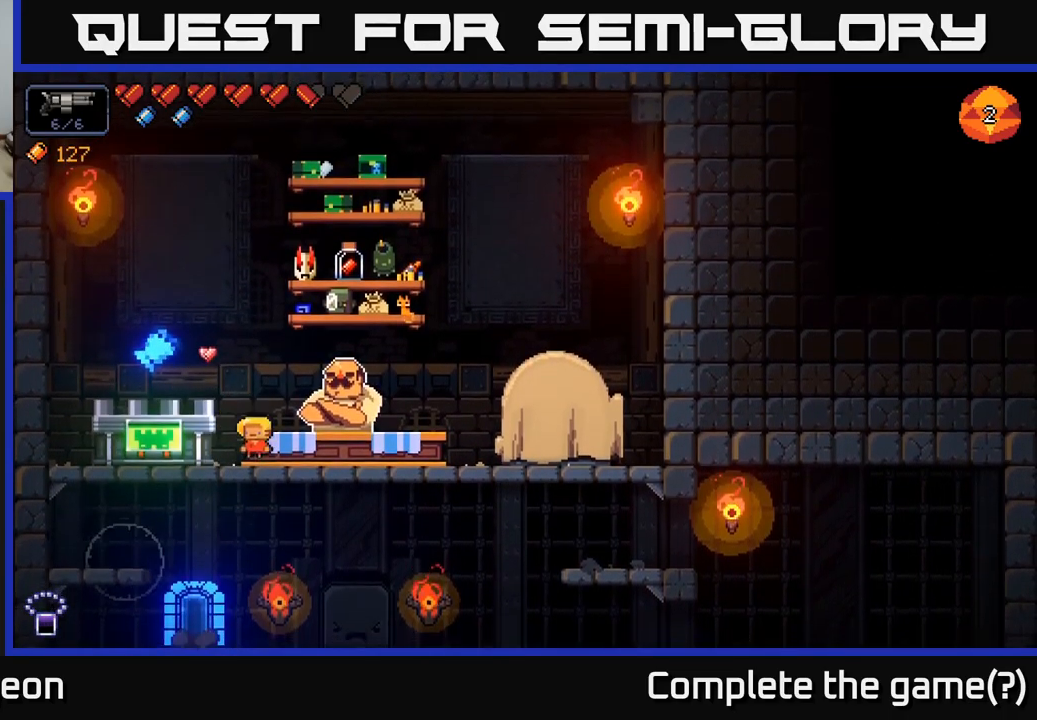
{"buttons": [], "left_stick": "right", "right_stick": "center", "events": [[134, "left_stick", "left"], [334, "left_stick", "right"]]}
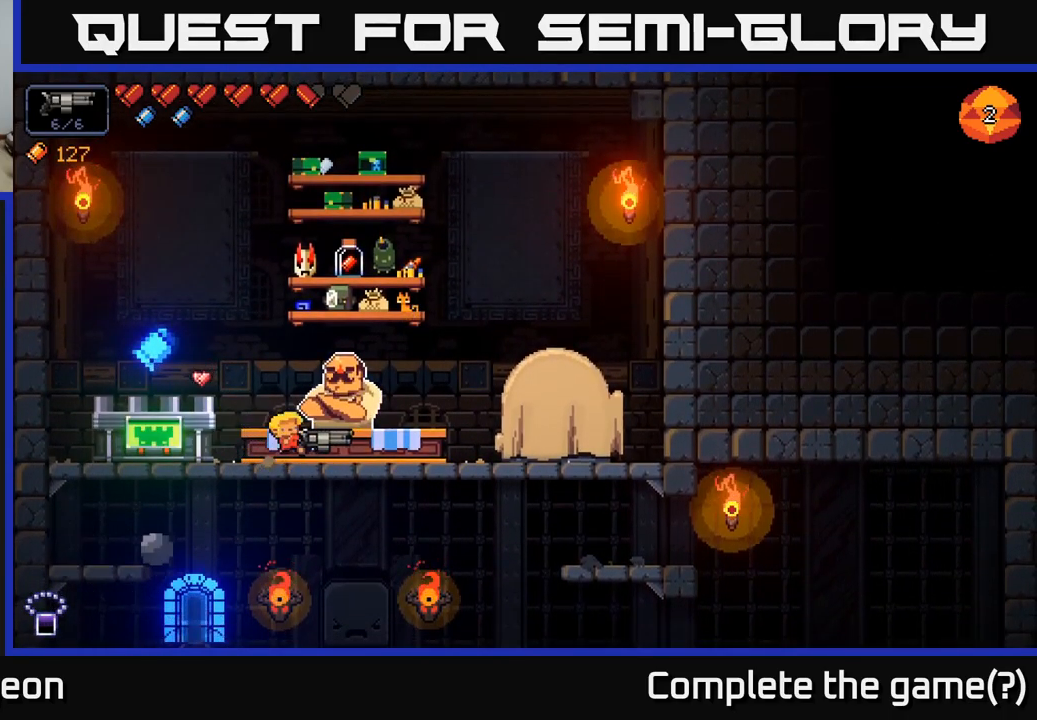
{"buttons": [], "left_stick": "left", "right_stick": "center", "events": [[50, "left_stick", "left"]]}
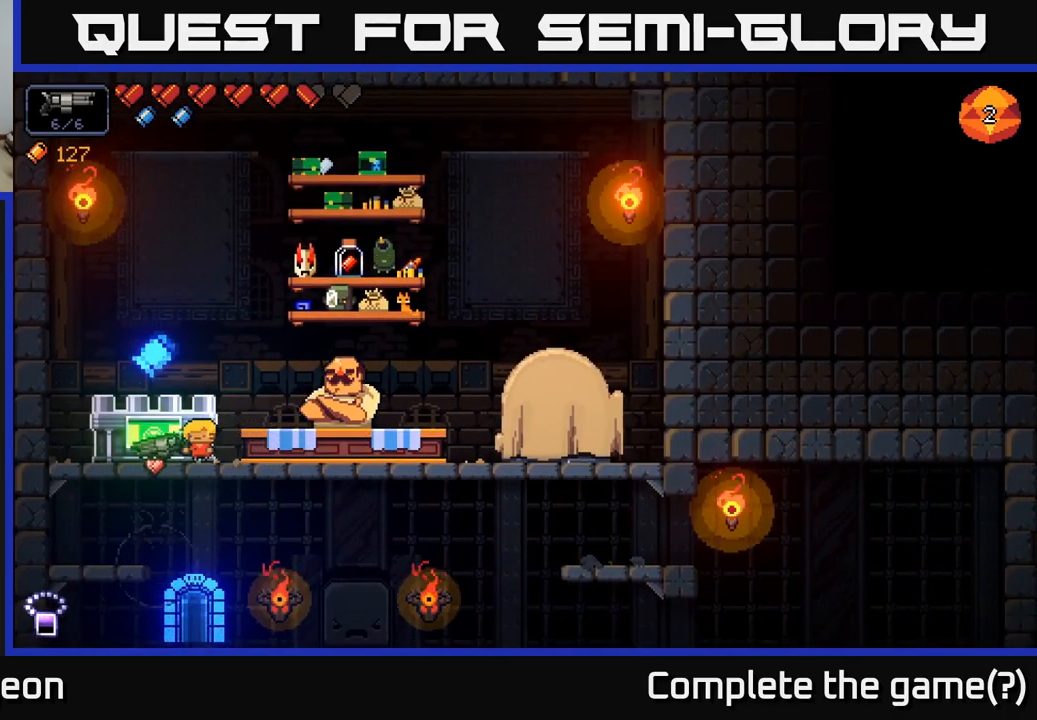
{"buttons": [], "left_stick": "center", "right_stick": "center", "events": [[50, "left_stick", "center"], [200, "X", "down"], [300, "X", "up"]]}
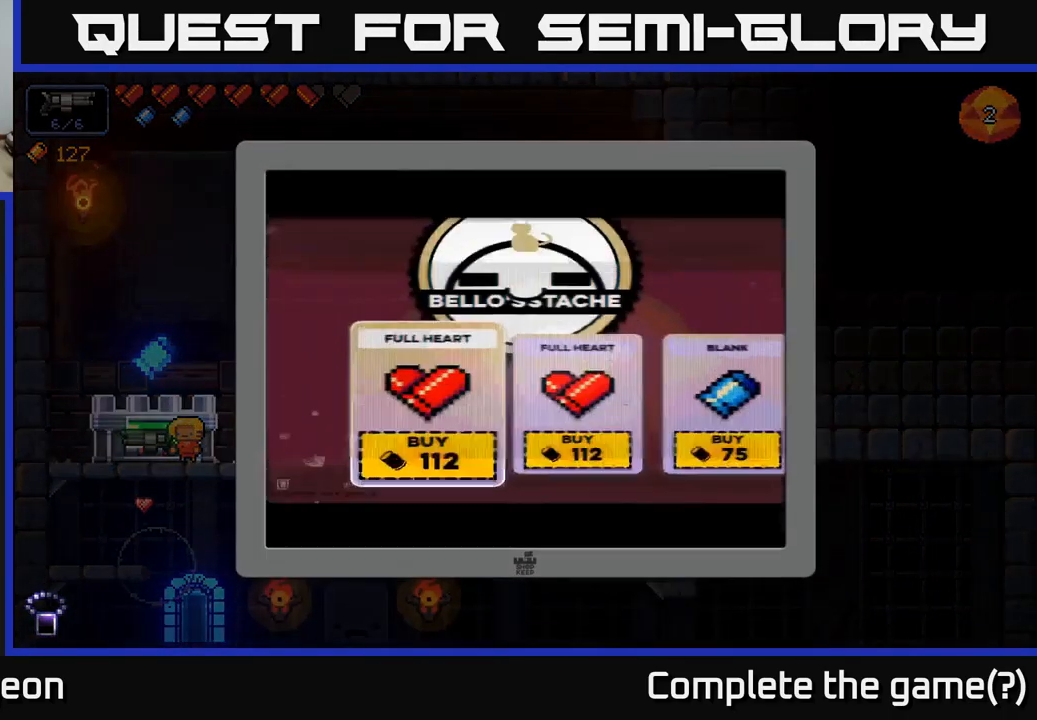
{"buttons": [], "left_stick": "center", "right_stick": "center", "events": []}
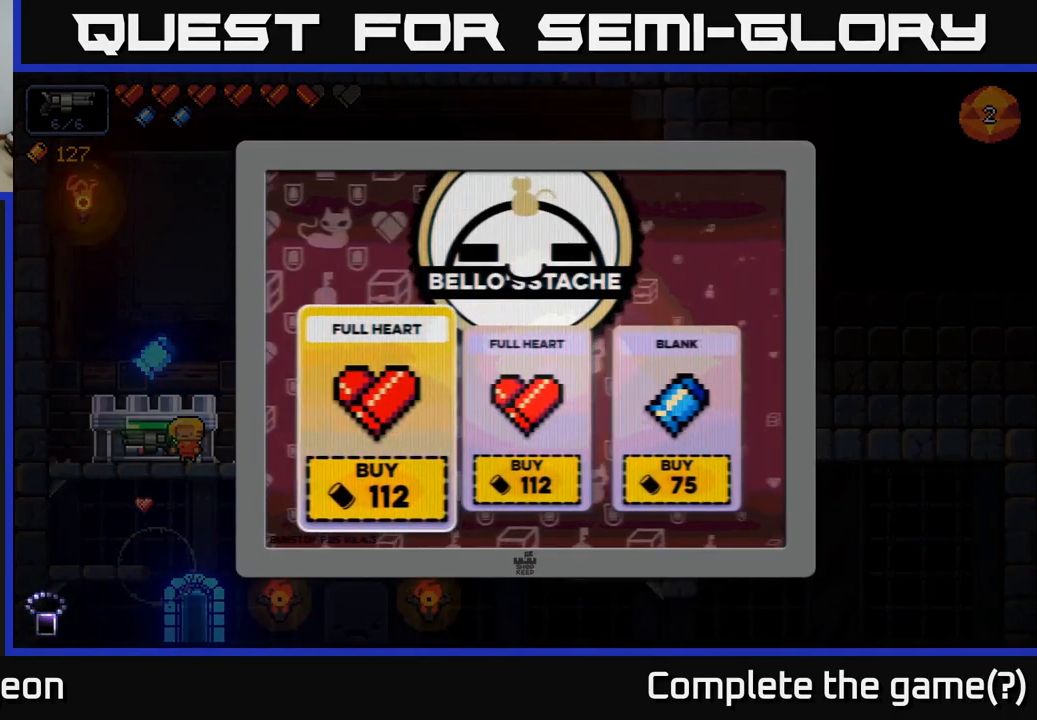
{"buttons": [], "left_stick": "right", "right_stick": "center", "events": [[217, "left_stick", "right"], [350, "left_stick", "center"], [450, "left_stick", "right"]]}
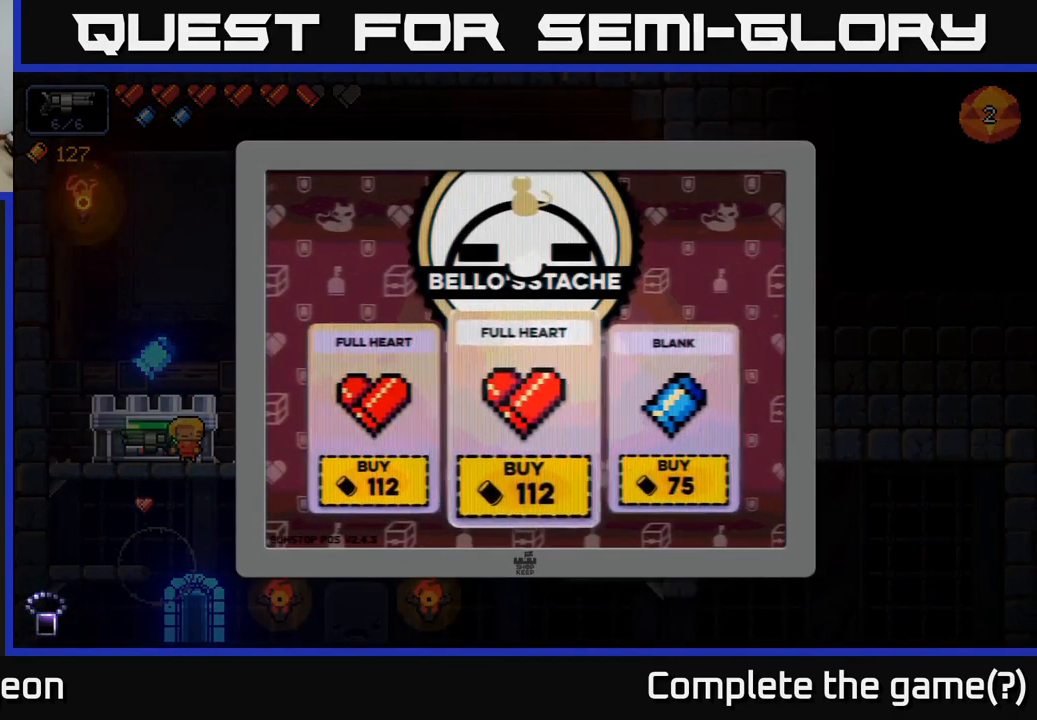
{"buttons": [], "left_stick": "center", "right_stick": "center", "events": [[100, "left_stick", "center"]]}
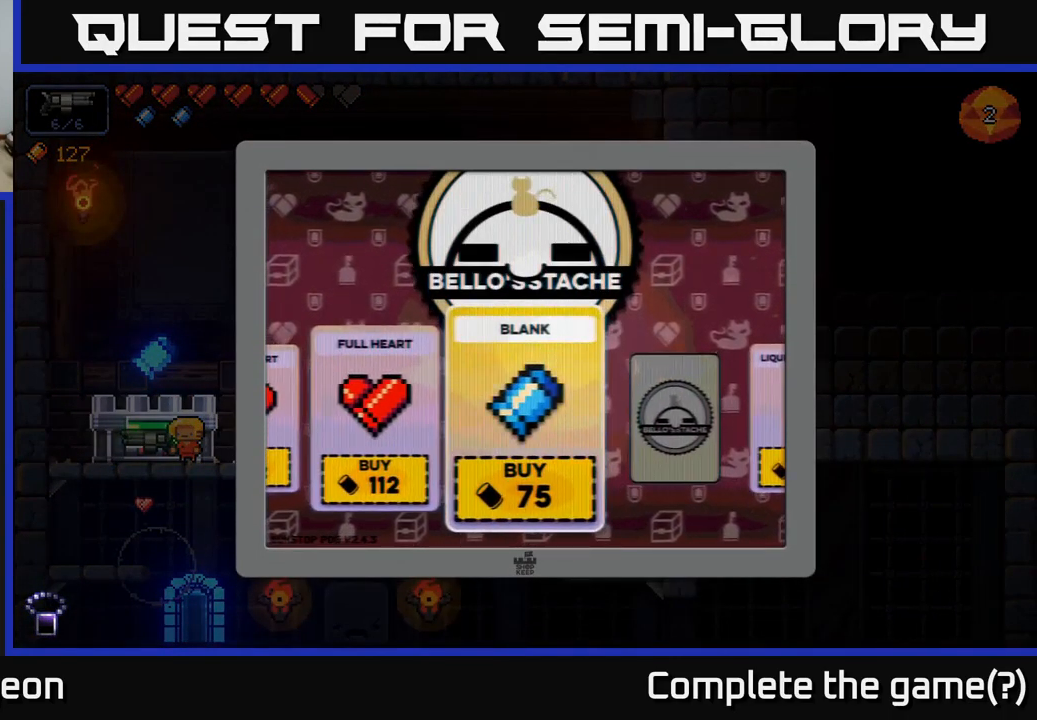
{"buttons": [], "left_stick": "center", "right_stick": "center", "events": [[17, "left_stick", "right"], [167, "left_stick", "center"], [234, "left_stick", "right"], [367, "left_stick", "center"]]}
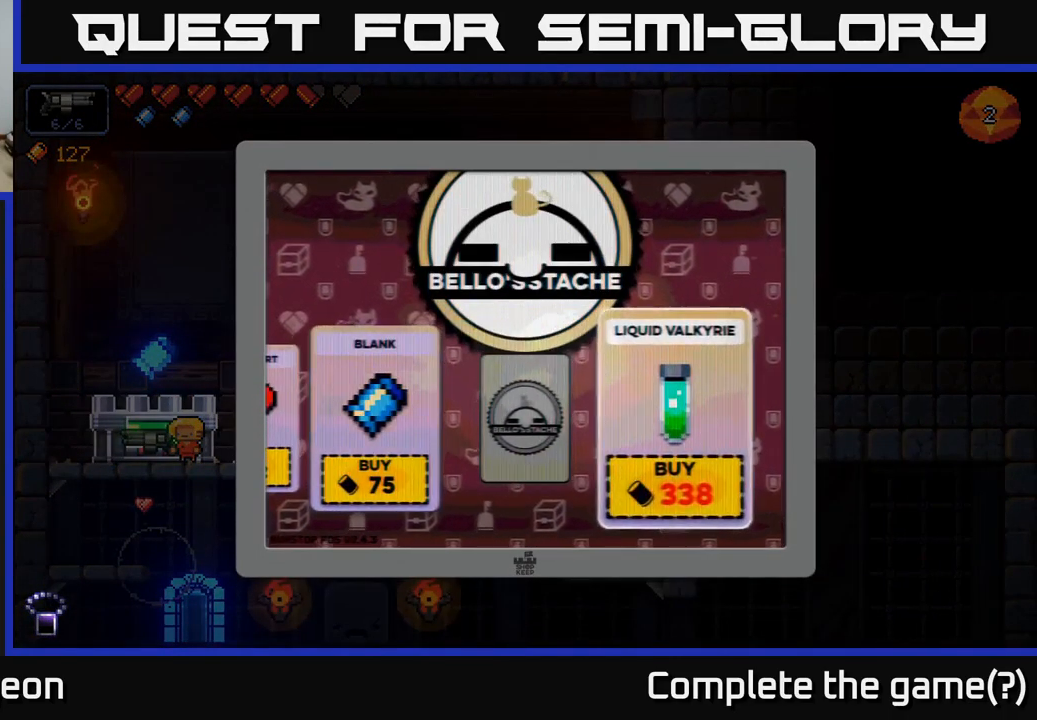
{"buttons": ["B"], "left_stick": "center", "right_stick": "center", "events": [[417, "B", "down"]]}
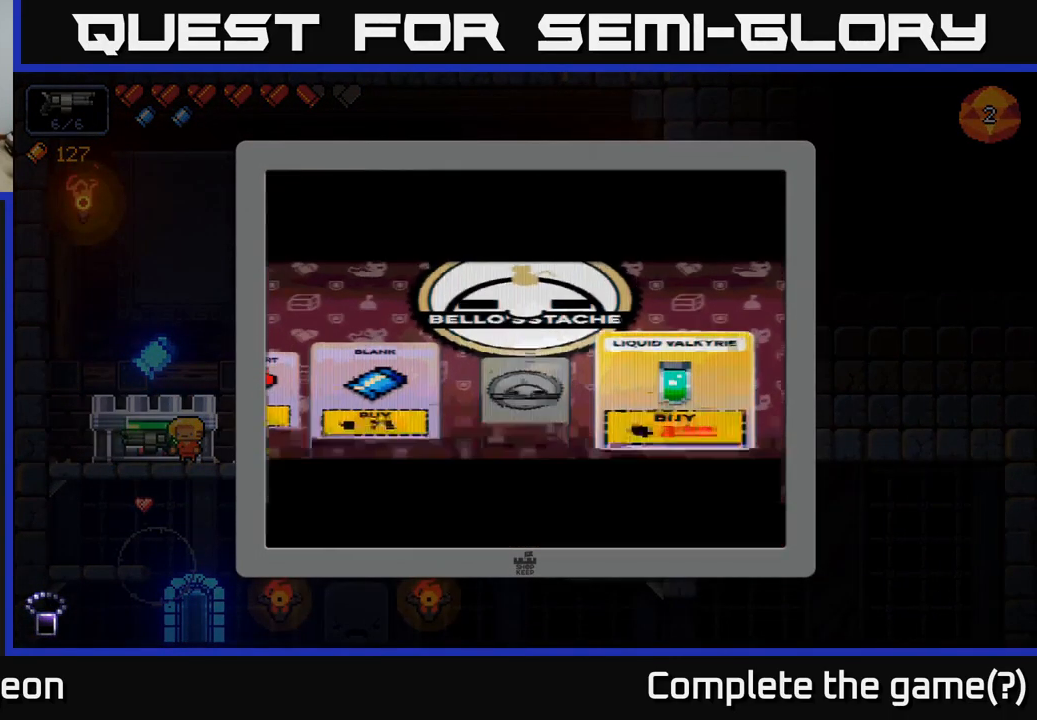
{"buttons": ["A"], "left_stick": "down", "right_stick": "center", "events": [[34, "B", "up"], [151, "left_stick", "down"], [484, "A", "down"]]}
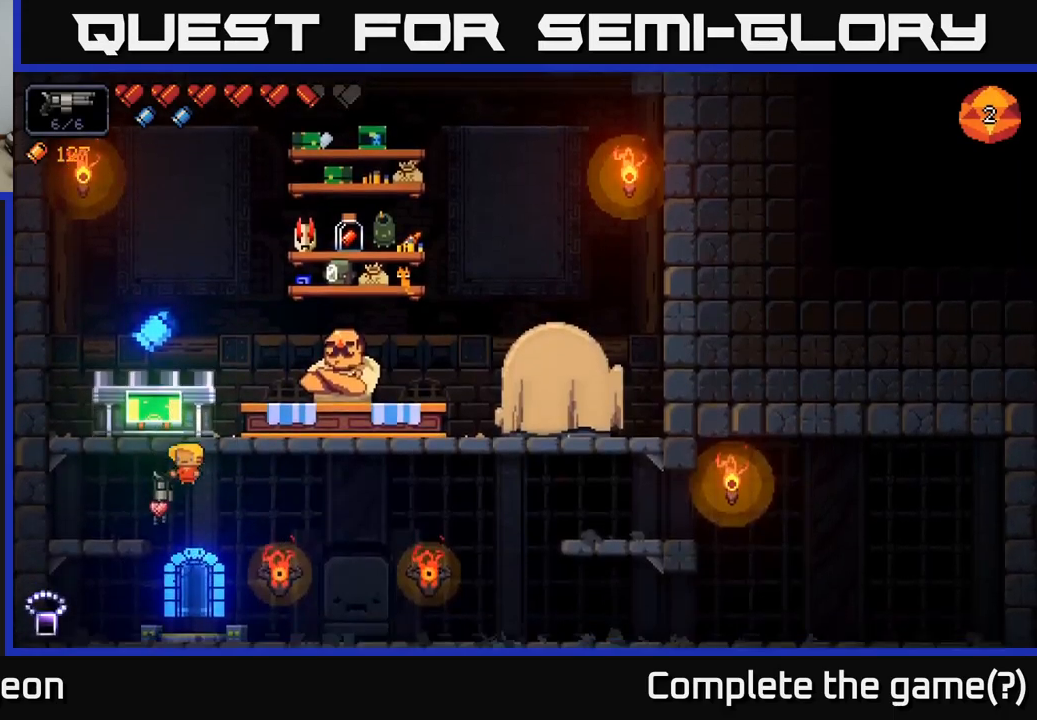
{"buttons": [], "left_stick": "center", "right_stick": "center", "events": [[67, "A", "up"], [183, "left_stick", "right"], [400, "left_stick", "center"]]}
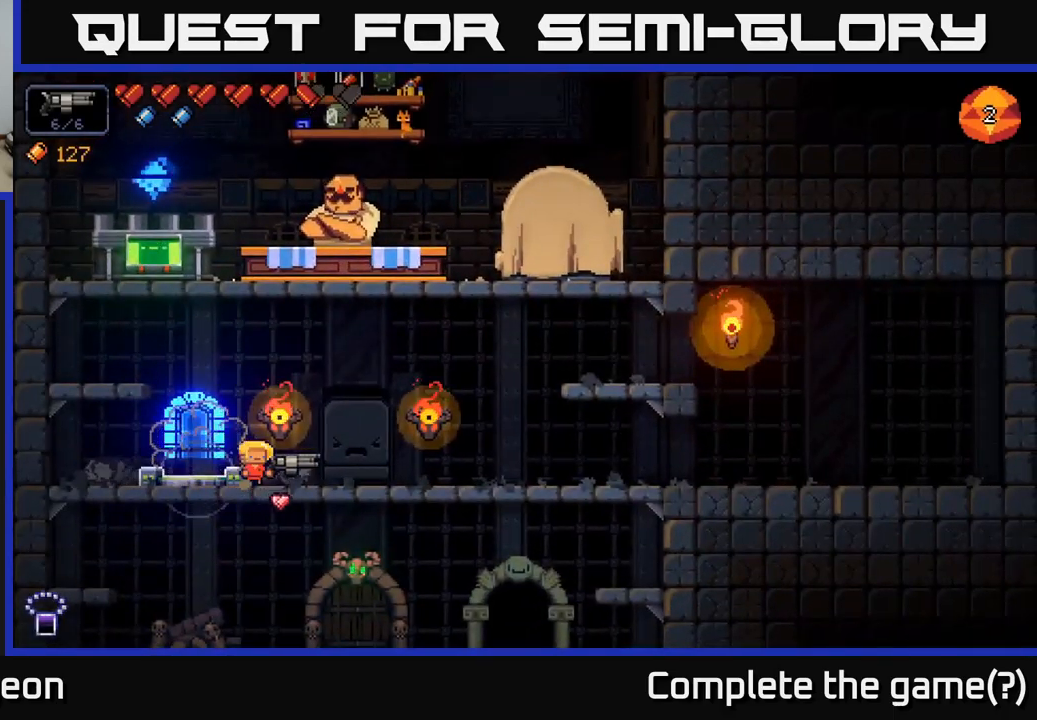
{"buttons": [], "left_stick": "right", "right_stick": "center", "events": [[150, "left_stick", "down"], [433, "left_stick", "right"]]}
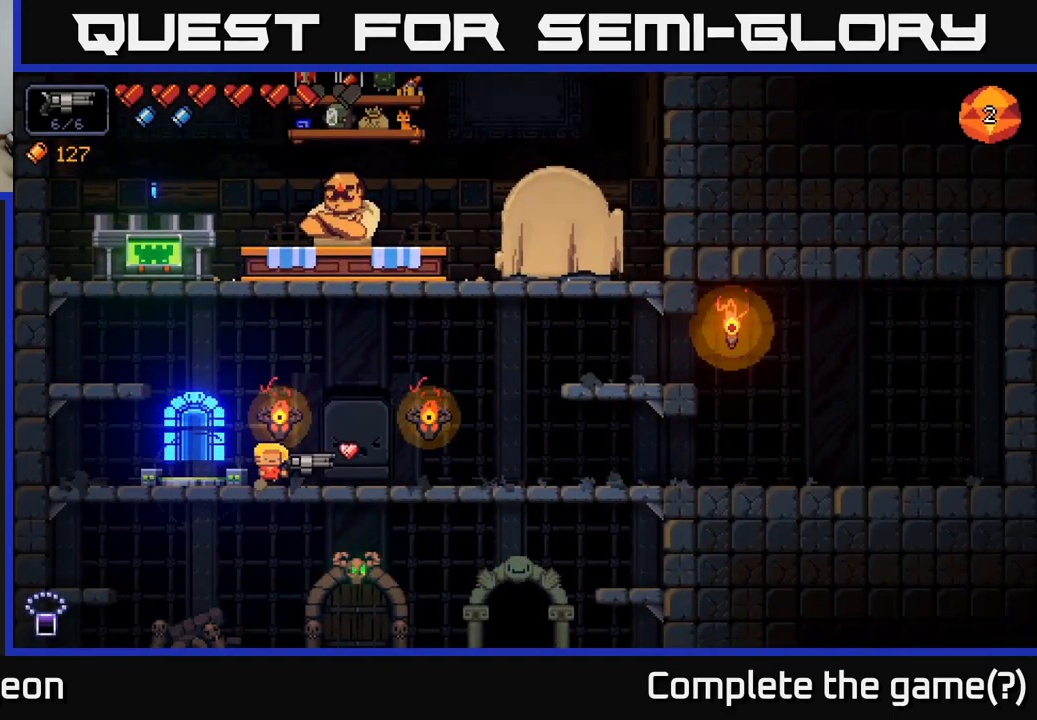
{"buttons": [], "left_stick": "left", "right_stick": "center", "events": [[17, "left_stick", "center"], [367, "left_stick", "left"]]}
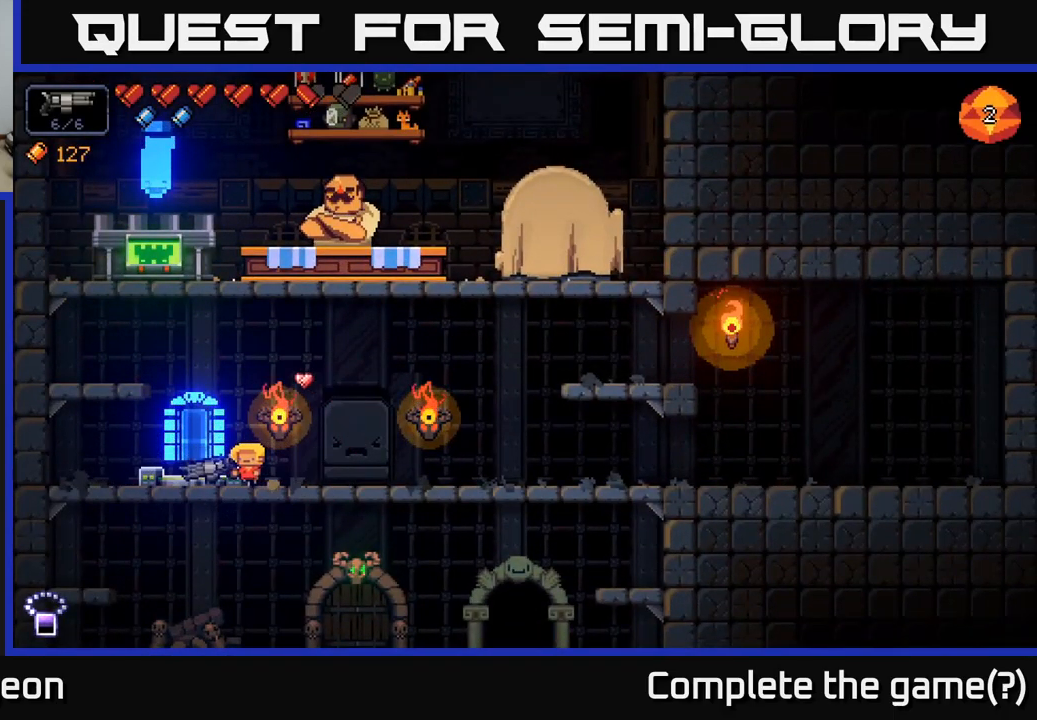
{"buttons": [], "left_stick": "left", "right_stick": "center", "events": [[83, "A", "down"], [267, "A", "up"]]}
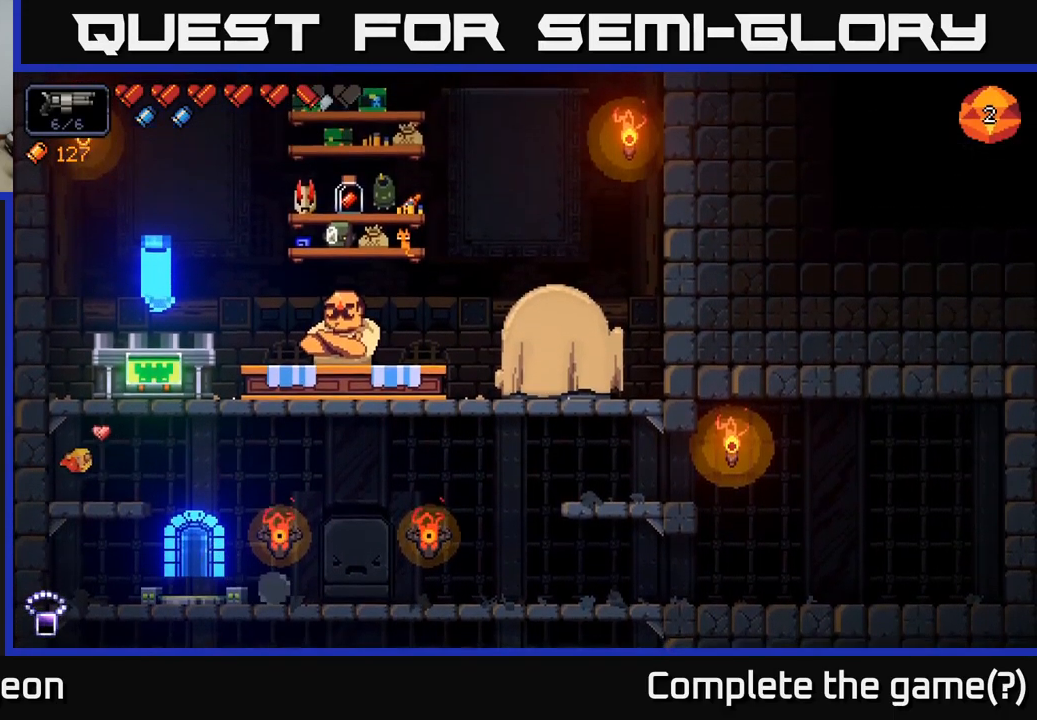
{"buttons": [], "left_stick": "right", "right_stick": "center", "events": [[67, "left_stick", "right"], [233, "A", "down"], [367, "A", "up"]]}
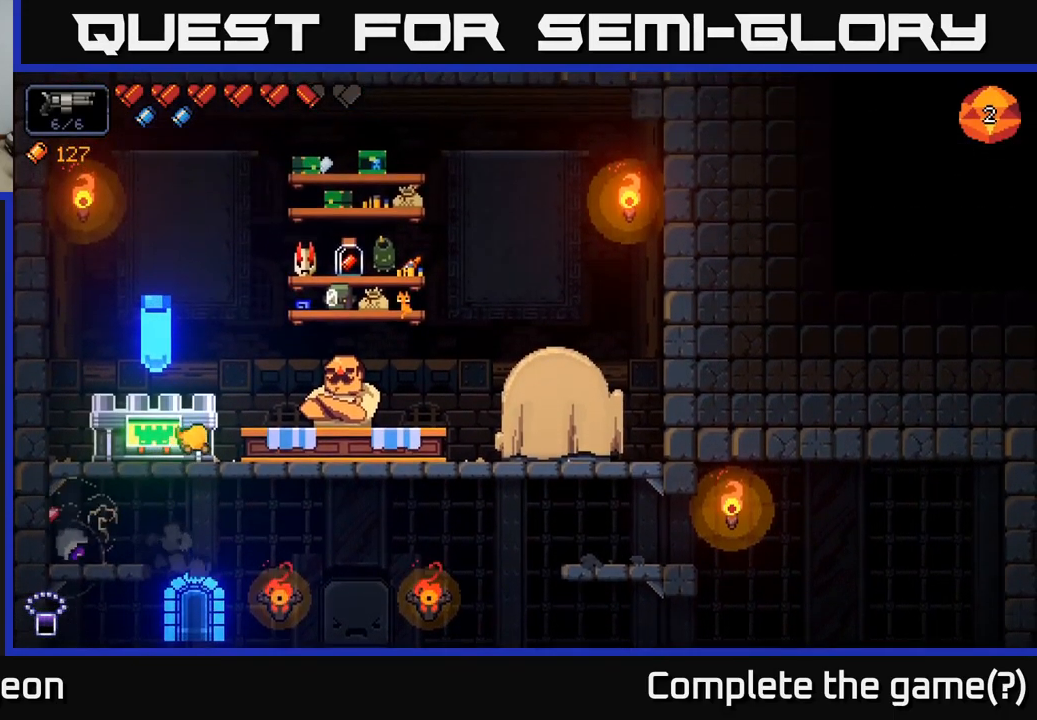
{"buttons": [], "left_stick": "center", "right_stick": "center", "events": [[17, "left_stick", "left"], [200, "left_stick", "center"], [283, "X", "down"], [383, "X", "up"]]}
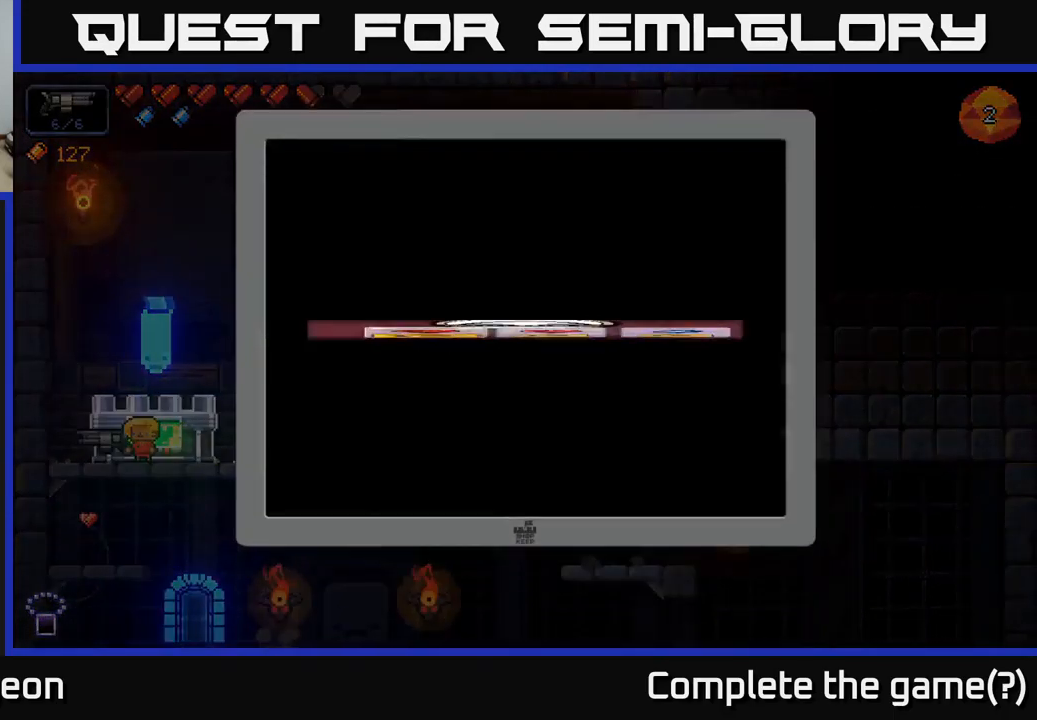
{"buttons": [], "left_stick": "center", "right_stick": "center", "events": [[217, "left_stick", "right"], [417, "left_stick", "center"]]}
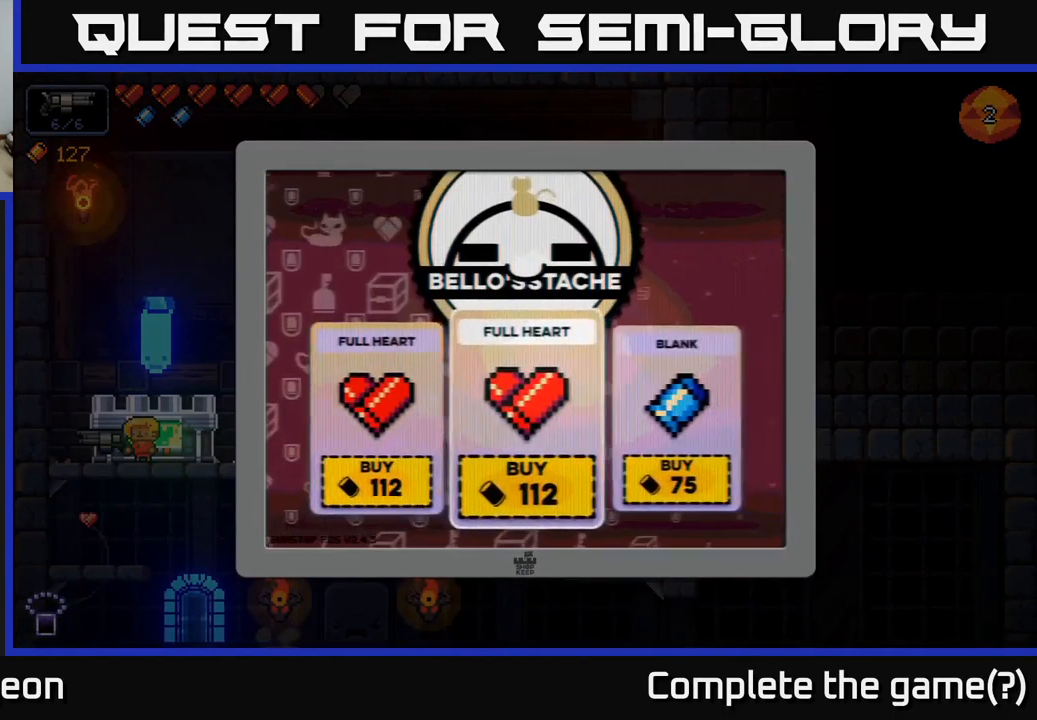
{"buttons": [], "left_stick": "center", "right_stick": "center", "events": [[67, "left_stick", "right"], [217, "left_stick", "center"], [300, "left_stick", "left"], [450, "left_stick", "center"]]}
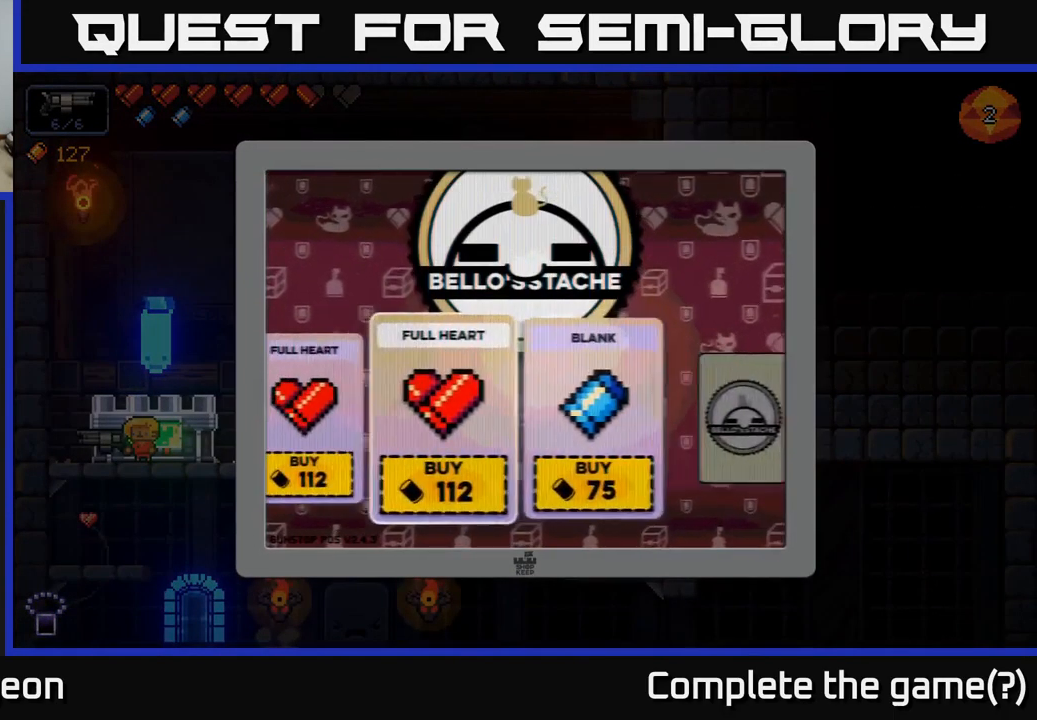
{"buttons": [], "left_stick": "center", "right_stick": "center", "events": [[133, "left_stick", "right"], [300, "left_stick", "center"]]}
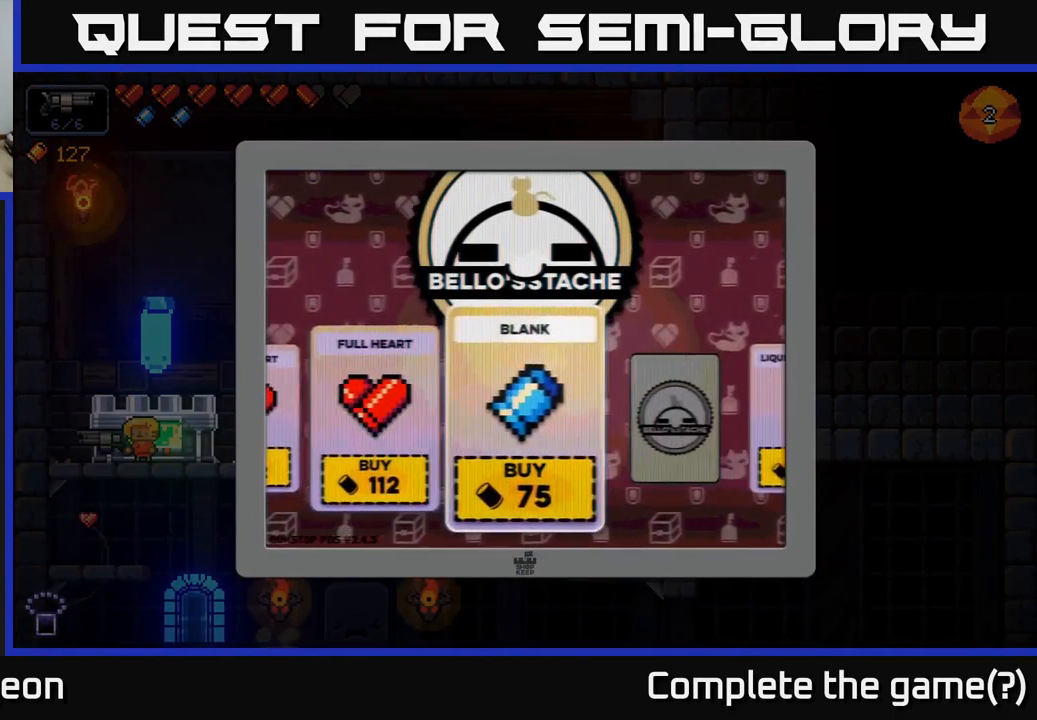
{"buttons": [], "left_stick": "center", "right_stick": "center", "events": [[33, "left_stick", "right"], [216, "left_stick", "center"]]}
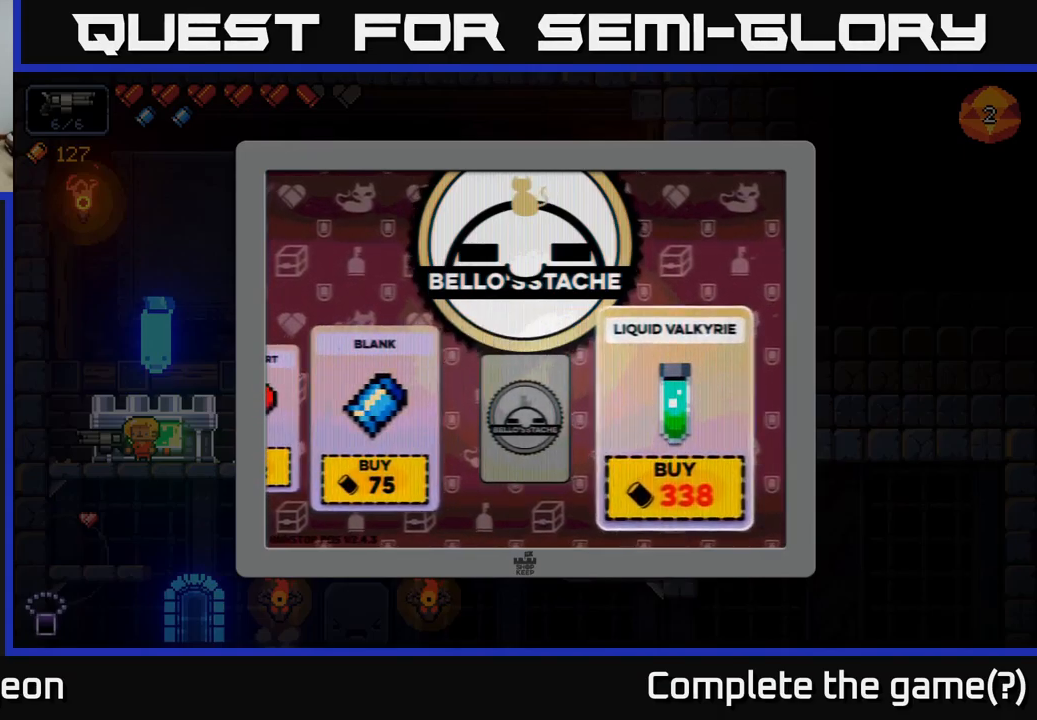
{"buttons": [], "left_stick": "right", "right_stick": "center", "events": [[117, "B", "down"], [183, "B", "up"], [367, "left_stick", "right"]]}
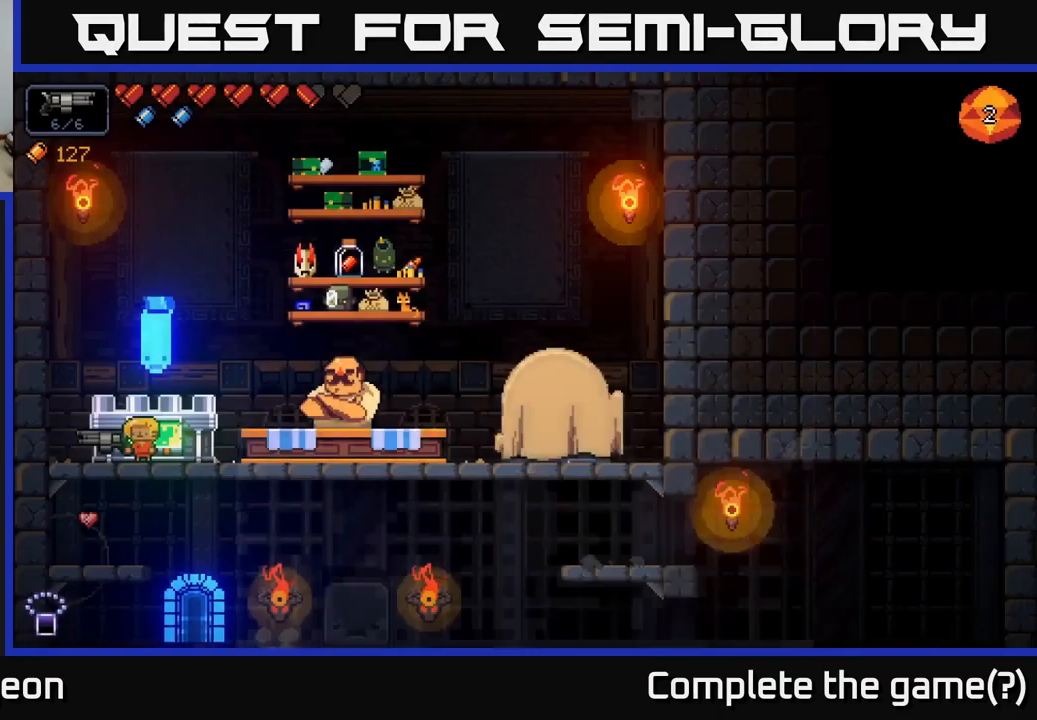
{"buttons": [], "left_stick": "right", "right_stick": "center", "events": [[83, "left_stick", "down"], [167, "A", "down"], [233, "A", "up"], [267, "left_stick", "down-right"], [383, "left_stick", "center"], [500, "left_stick", "right"]]}
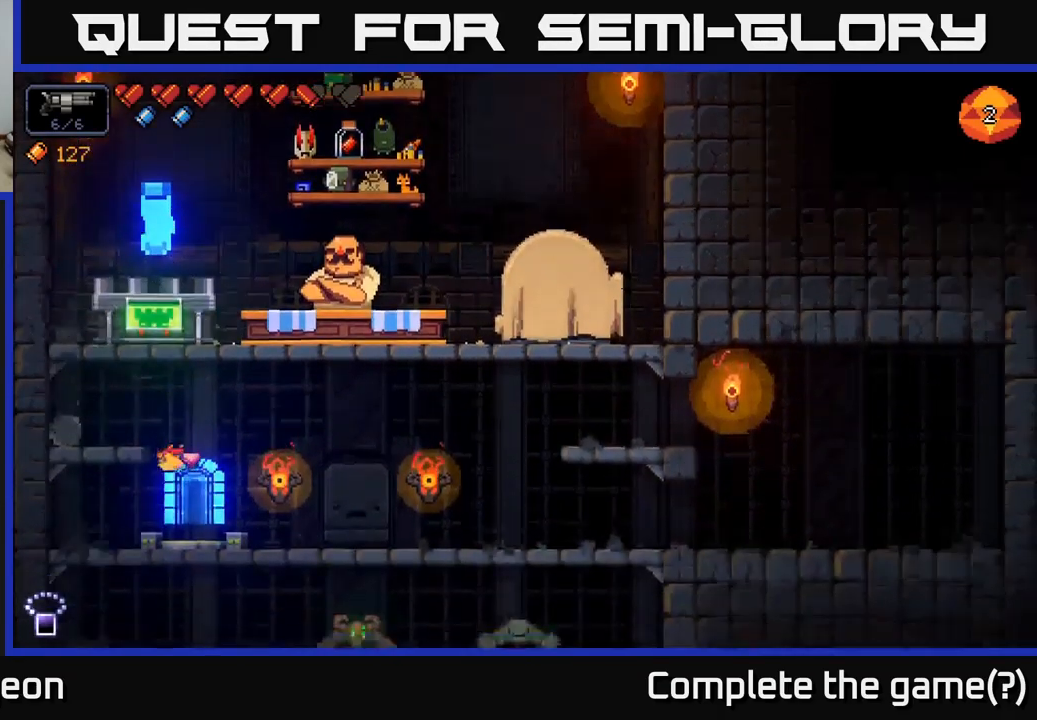
{"buttons": [], "left_stick": "center", "right_stick": "center", "events": [[150, "left_stick", "center"], [183, "X", "down"], [250, "X", "up"]]}
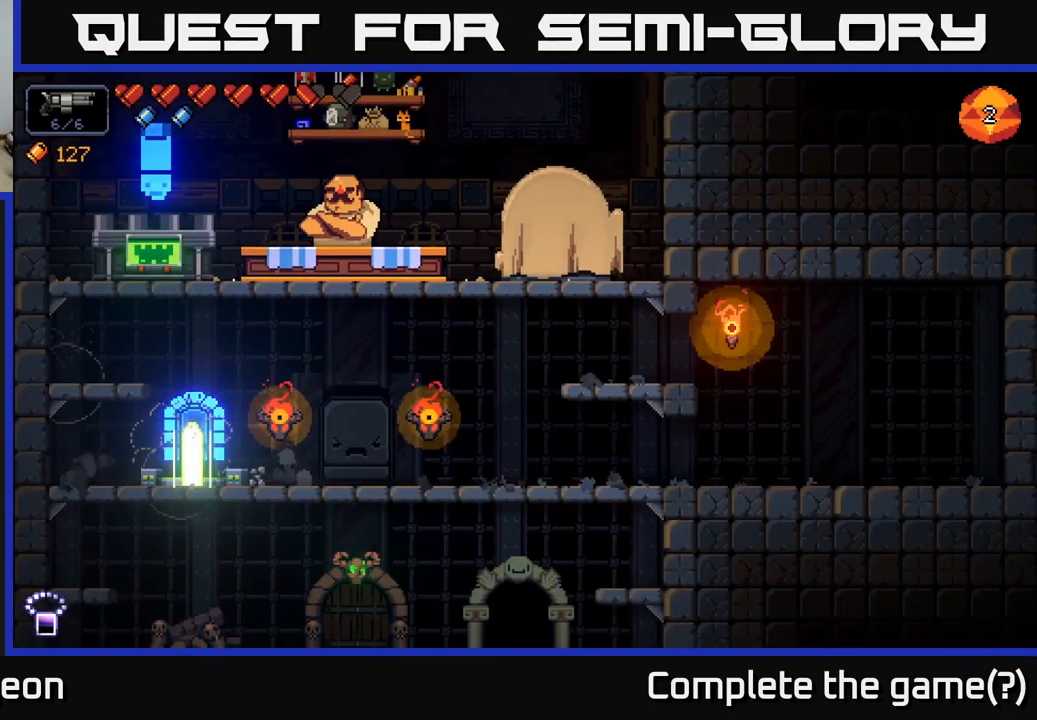
{"buttons": [], "left_stick": "center", "right_stick": "center", "events": []}
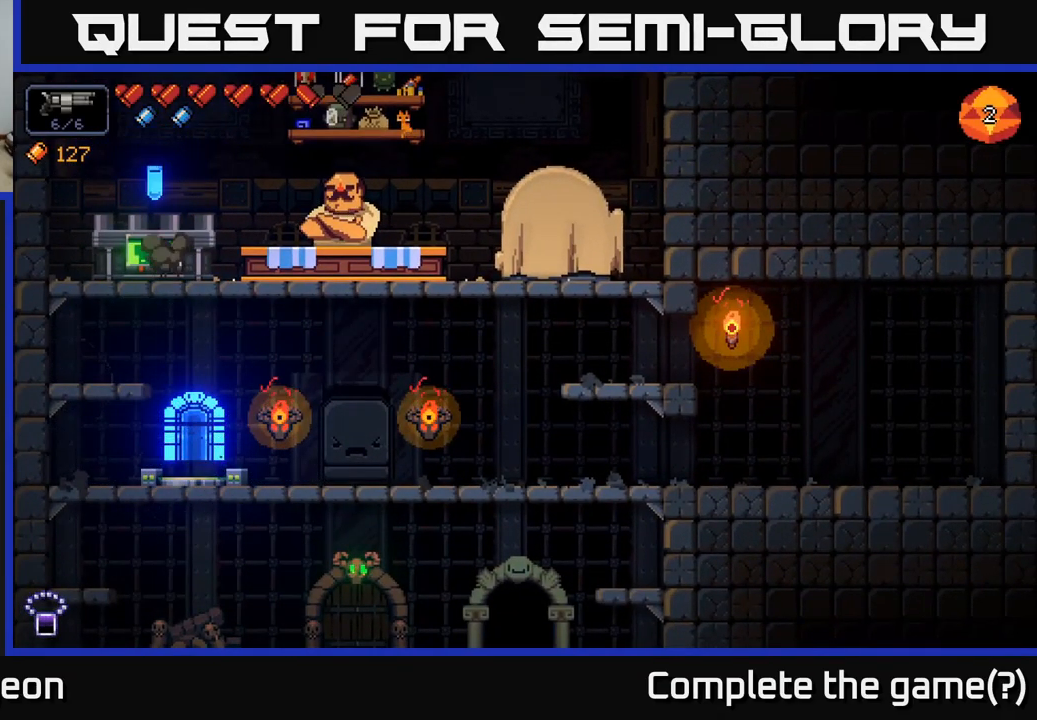
{"buttons": [], "left_stick": "center", "right_stick": "center", "events": [[350, "right_stick", "up"], [450, "right_stick", "center"]]}
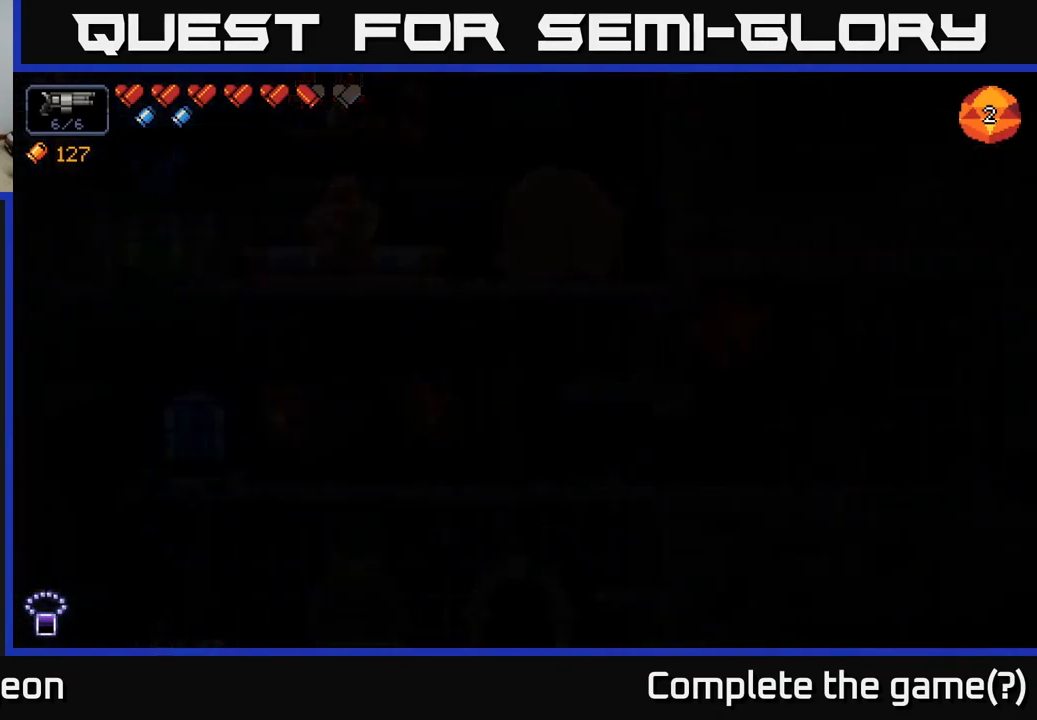
{"buttons": [], "left_stick": "center", "right_stick": "center", "events": []}
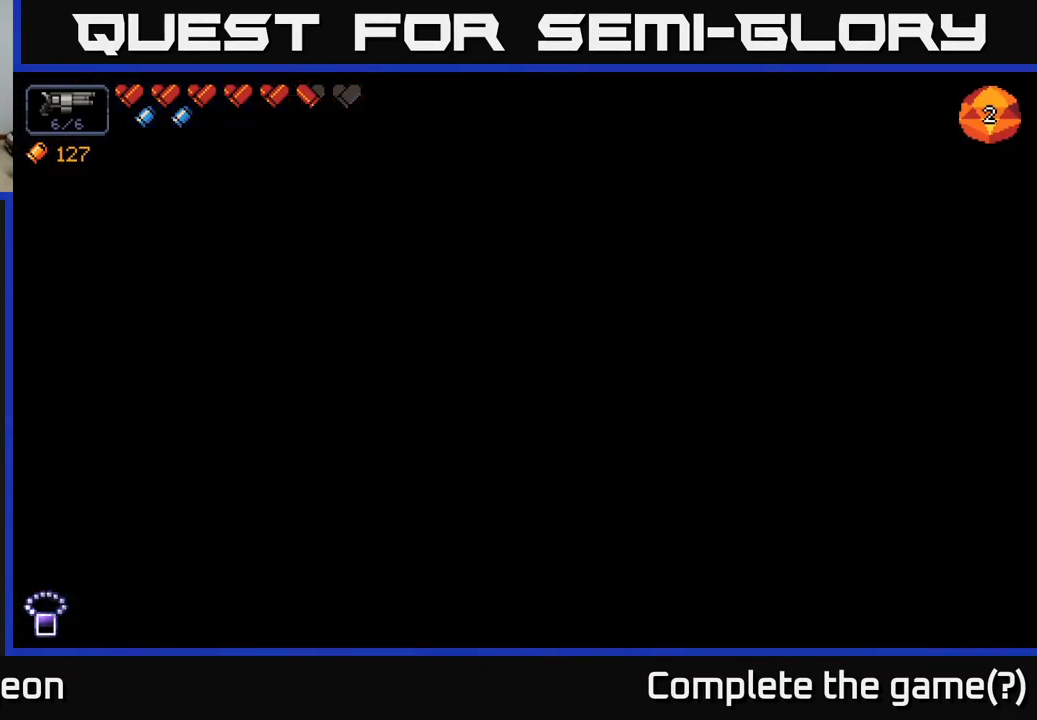
{"buttons": [], "left_stick": "center", "right_stick": "center", "events": []}
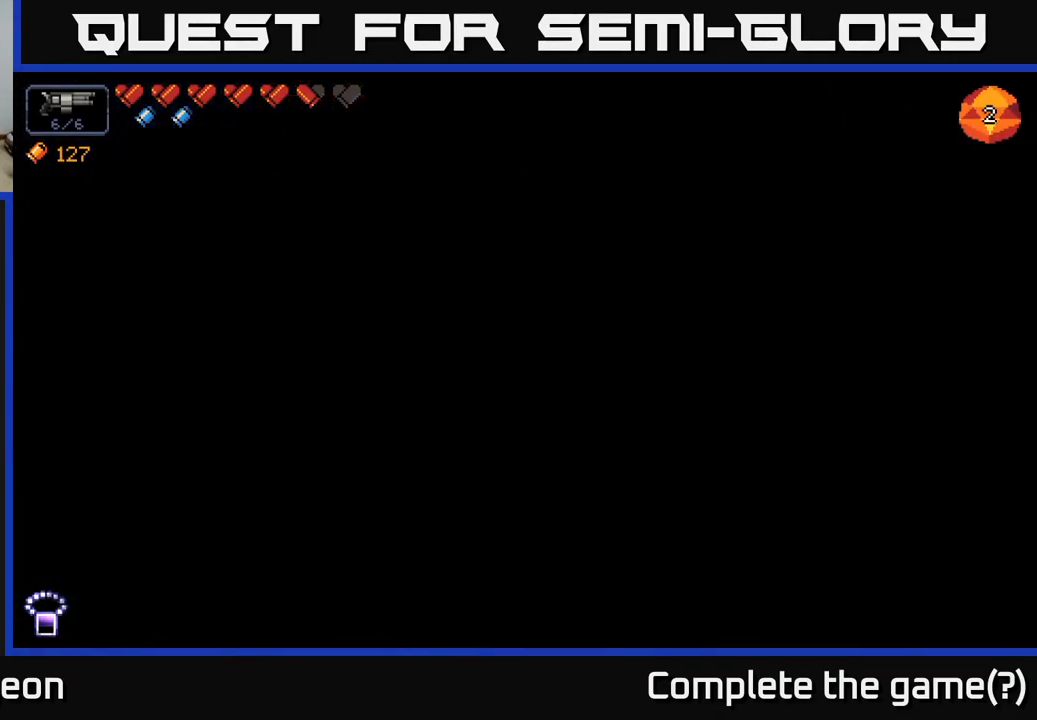
{"buttons": [], "left_stick": "center", "right_stick": "center", "events": [[133, "right_stick", "right"], [467, "right_stick", "center"]]}